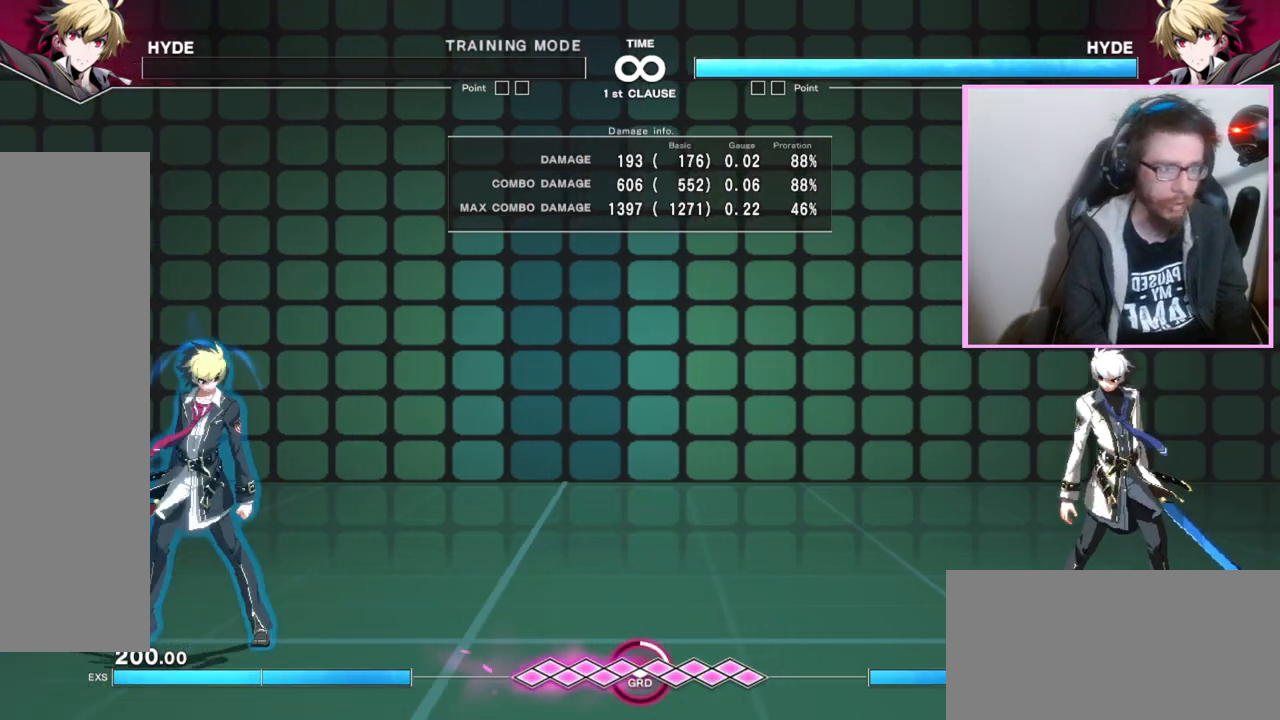
Gameplay with a controller (arcade stick); each line is a JSON object with the inputs held at the frame after it. "events" lists button and stick changes between this image and that frame as [ms after this image, input, new state], when the widget could be followed in between. Not read: L3 R3.
{"buttons": ["DPAD_DOWN"], "events": [[33, "DPAD_DOWN", "down"], [117, "DPAD_DOWN", "up"], [133, "A", "down"], [283, "A", "up"], [400, "DPAD_DOWN", "down"]]}
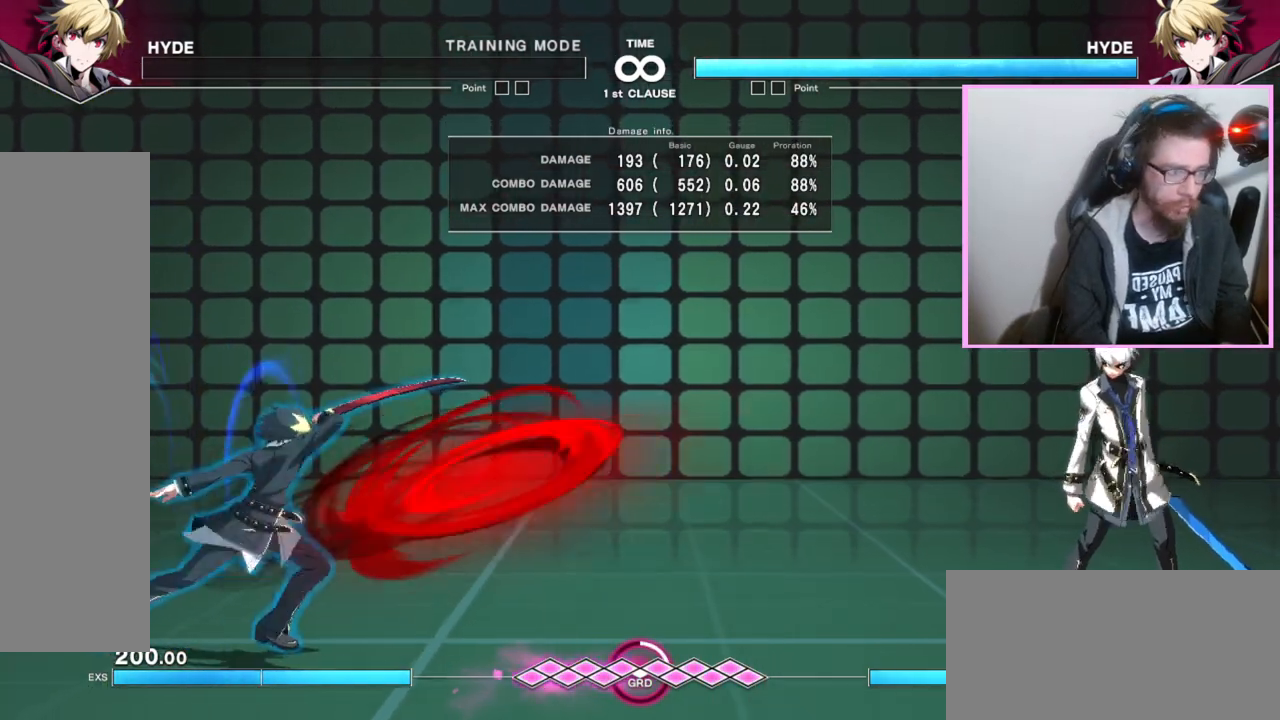
{"buttons": [], "events": [[50, "A", "down"], [50, "DPAD_DOWN", "up"], [450, "A", "up"]]}
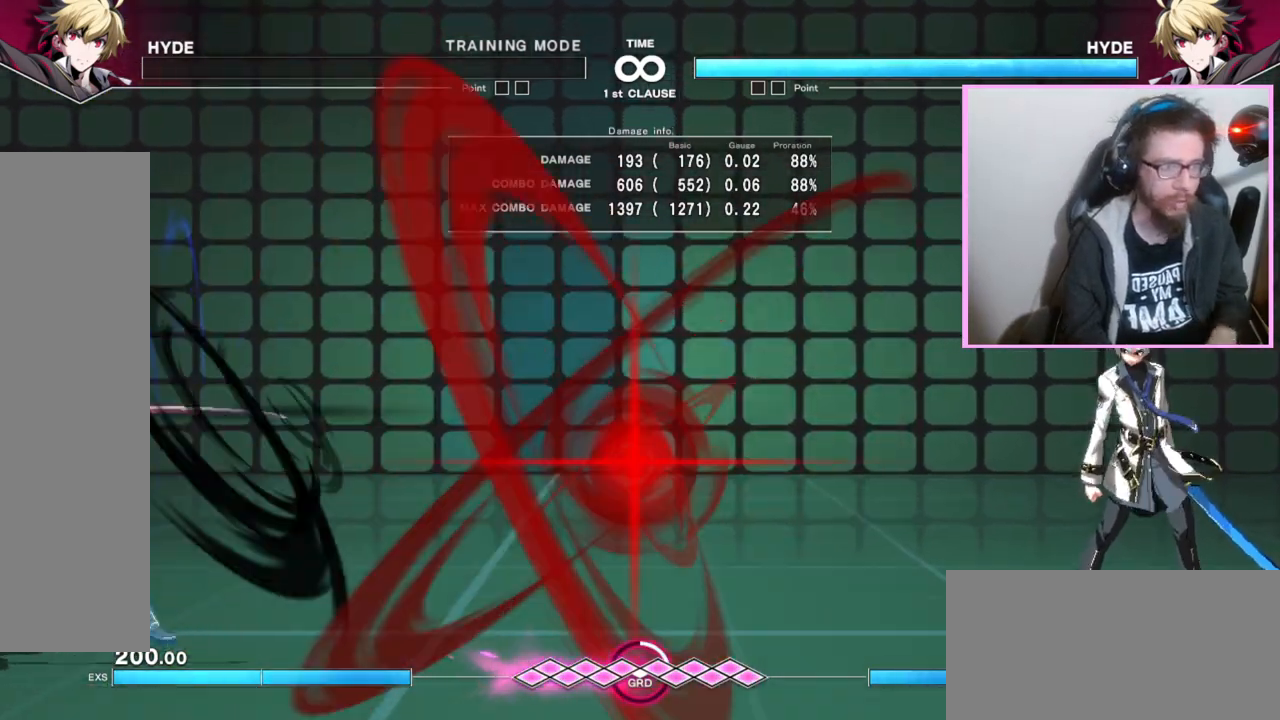
{"buttons": [], "events": [[17, "DPAD_DOWN", "down"], [150, "DPAD_DOWN", "up"]]}
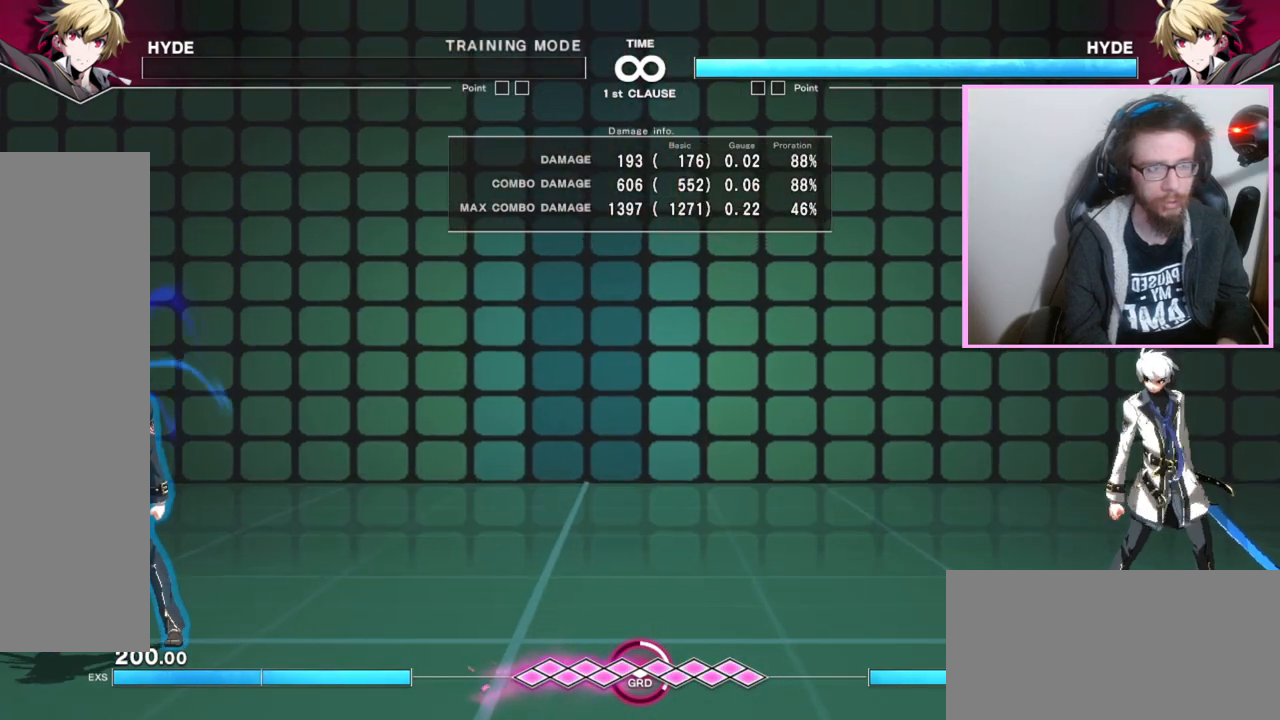
{"buttons": [], "events": []}
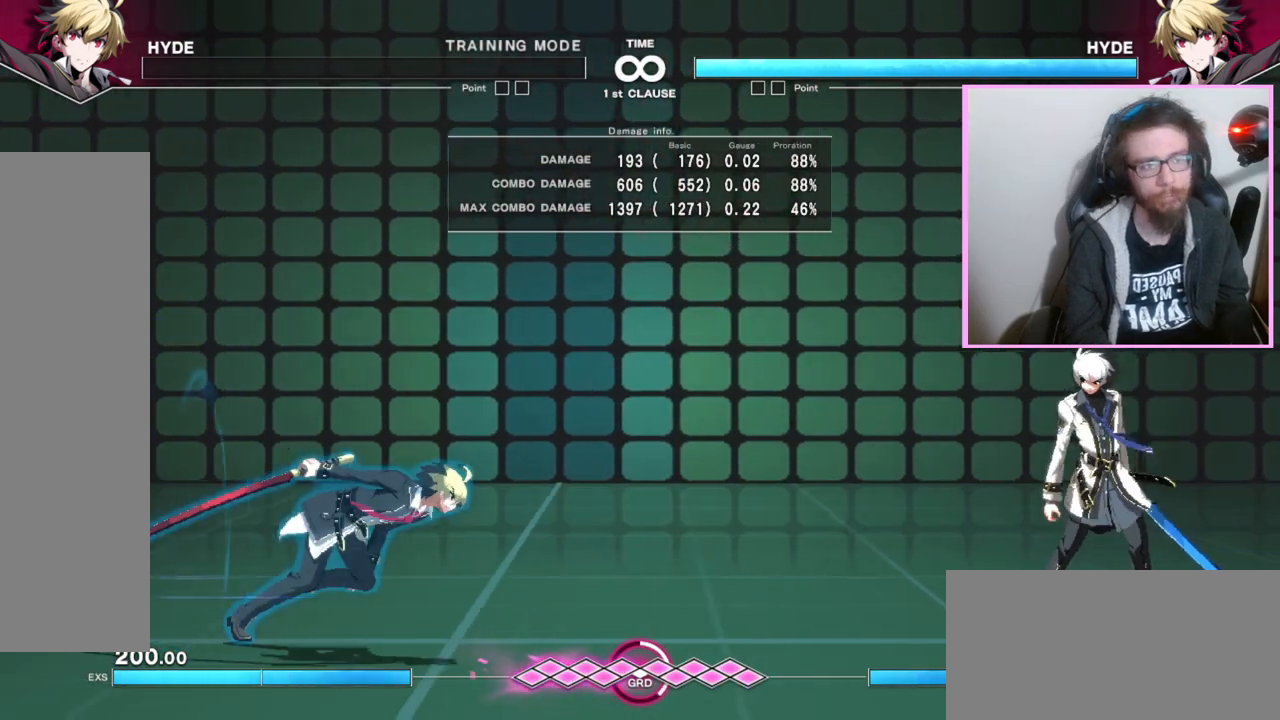
{"buttons": [], "events": []}
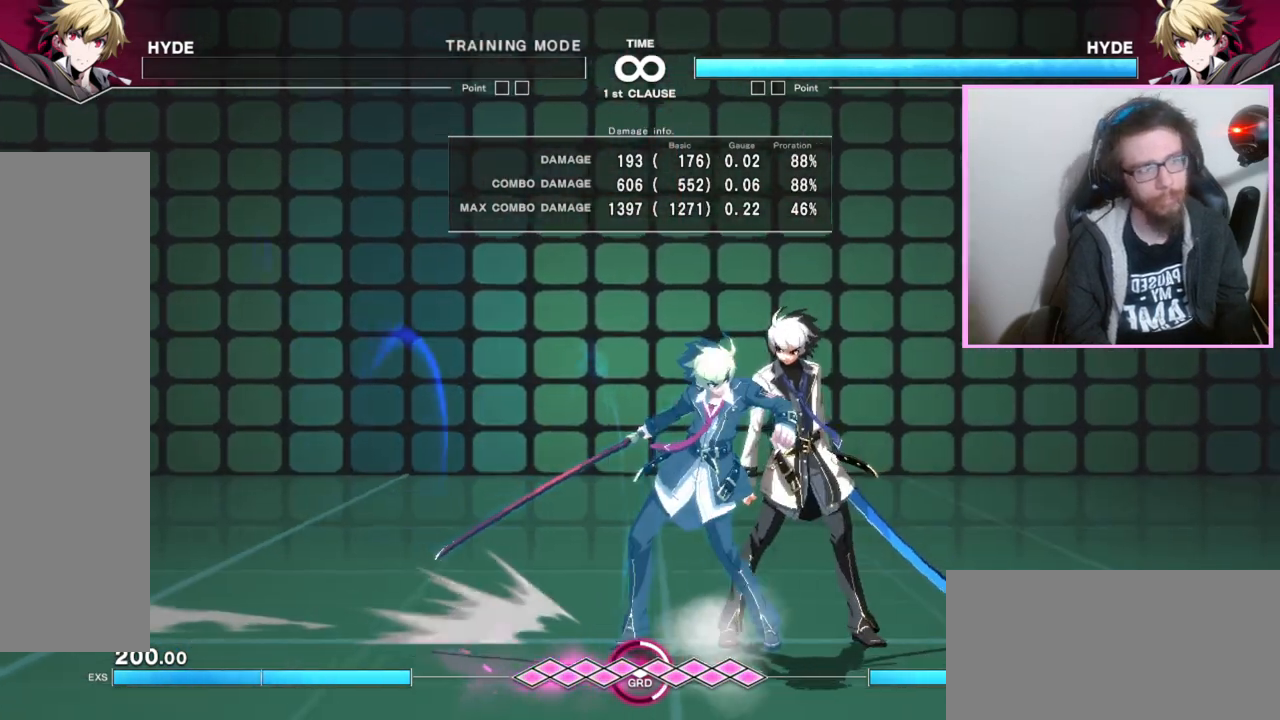
{"buttons": [], "events": []}
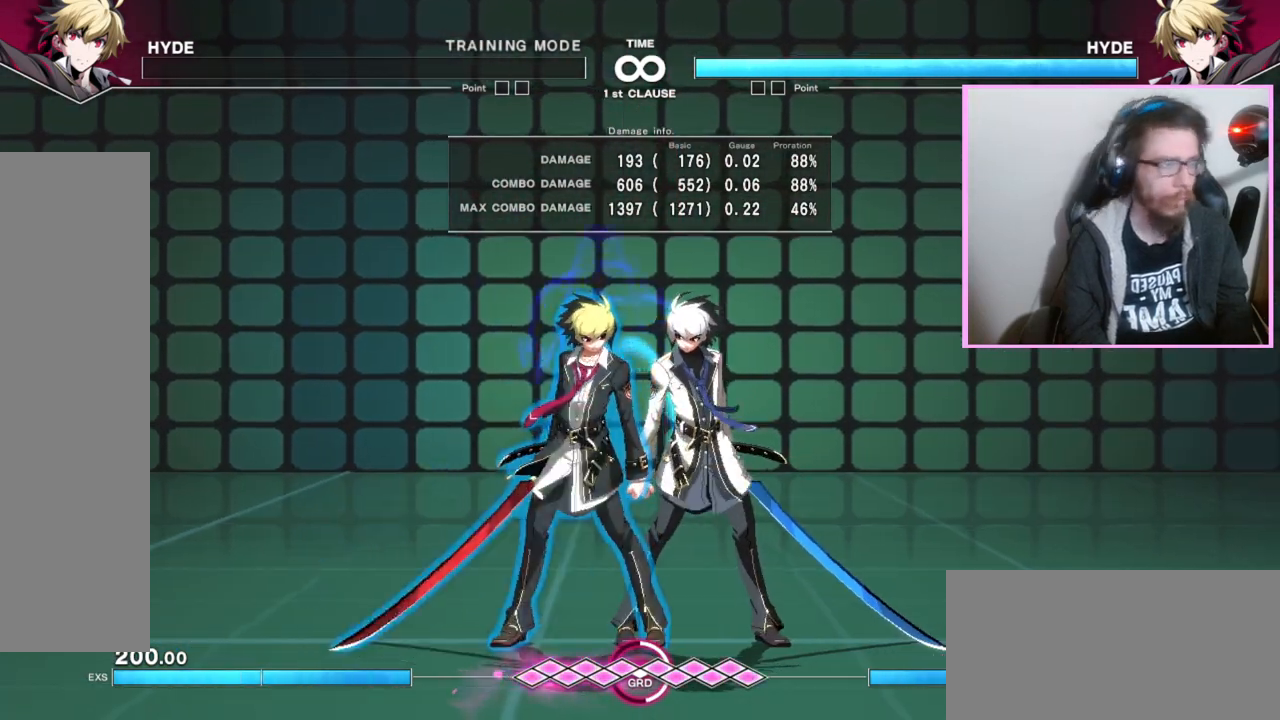
{"buttons": [], "events": []}
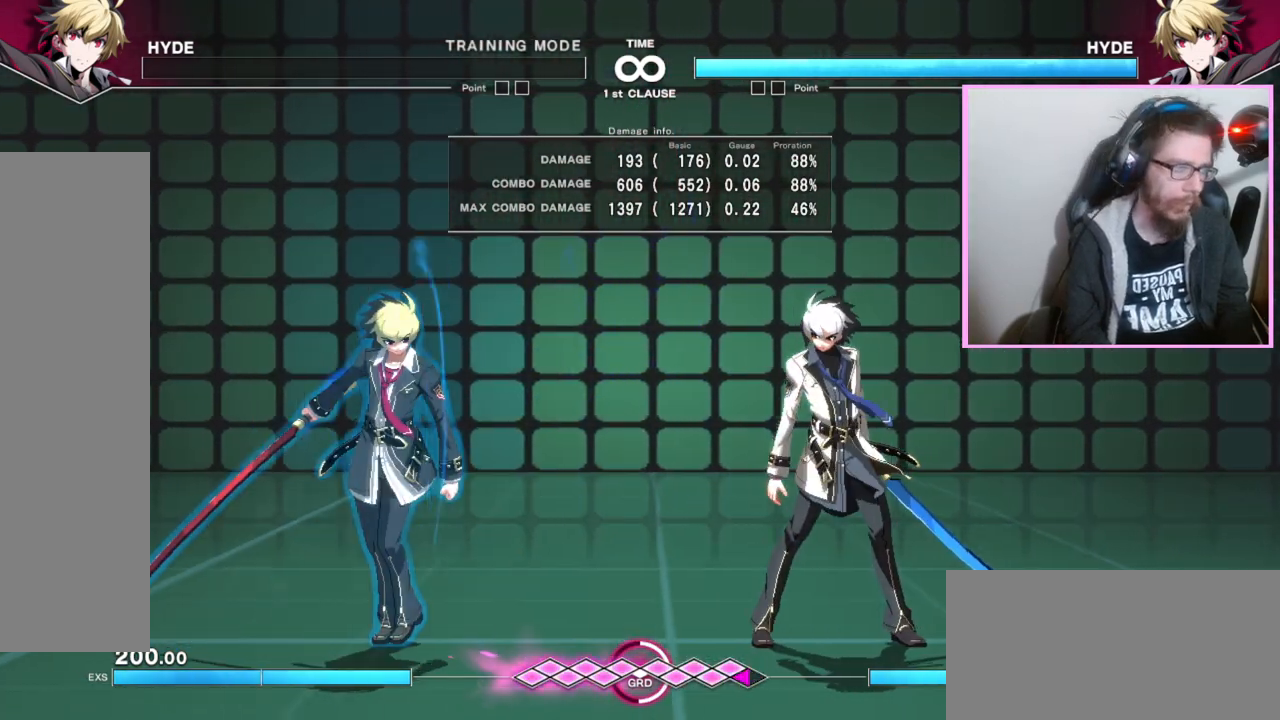
{"buttons": [], "events": [[283, "B", "down"], [333, "B", "up"]]}